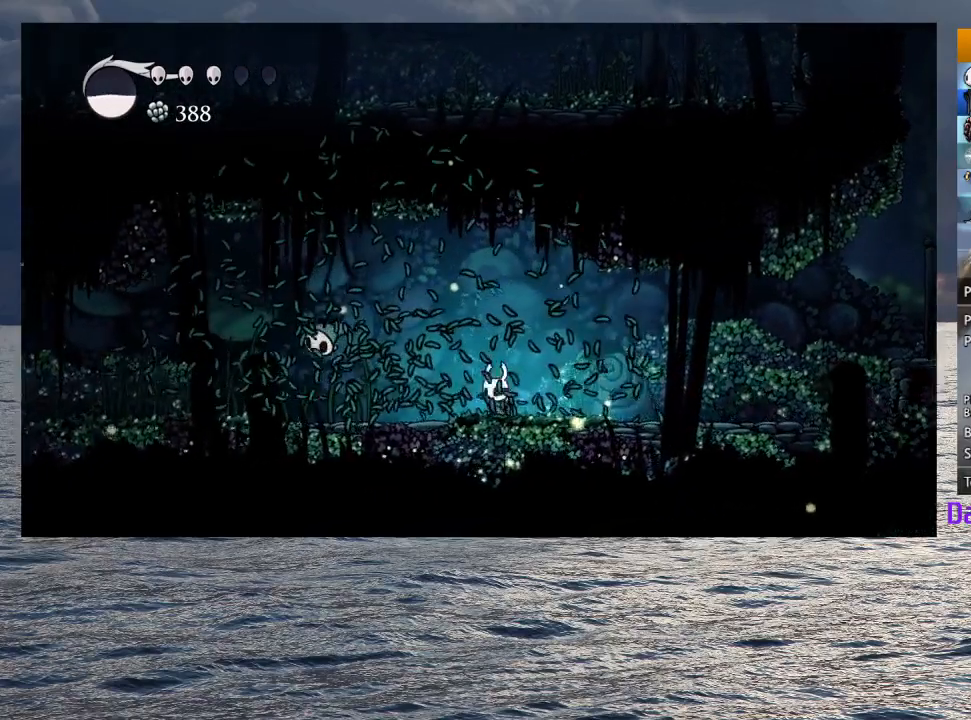
Gameplay with a controller (PlayStation layout); each line is a JSON object with the inputs held at the frame after it. "button_events" lists button changes between this image and that frame as [ms after this image, input, new state], when the widget could be followed in between (sticks are given only as held states). Not read: R1.
{"buttons": [], "left_stick": "left", "right_stick": "center", "button_events": []}
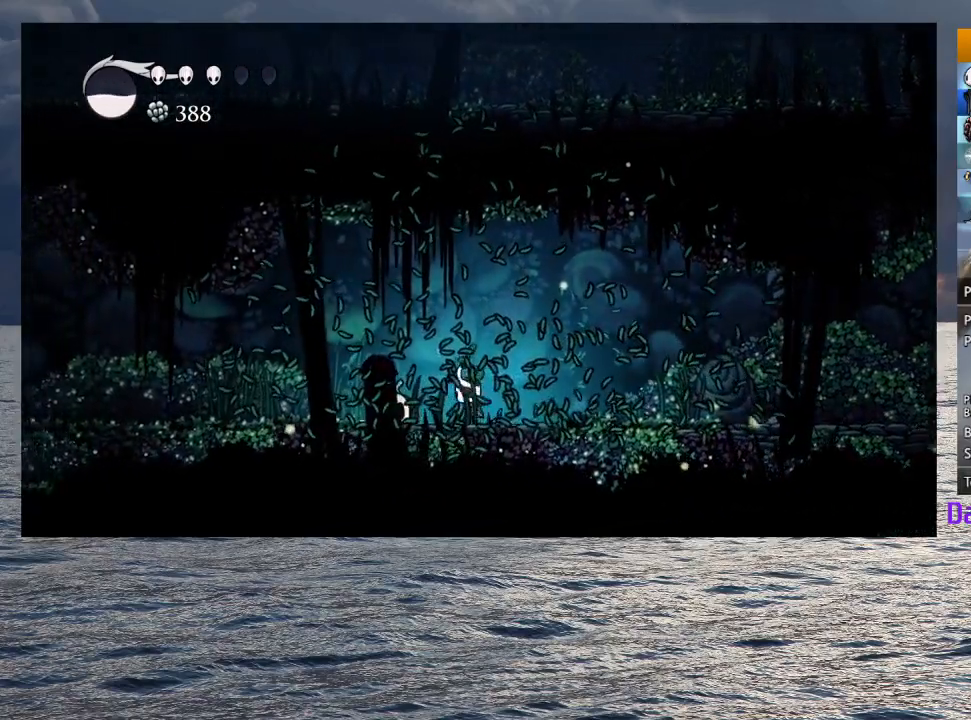
{"buttons": [], "left_stick": "left", "right_stick": "center", "button_events": [[33, "SQUARE", "down"], [183, "SQUARE", "up"]]}
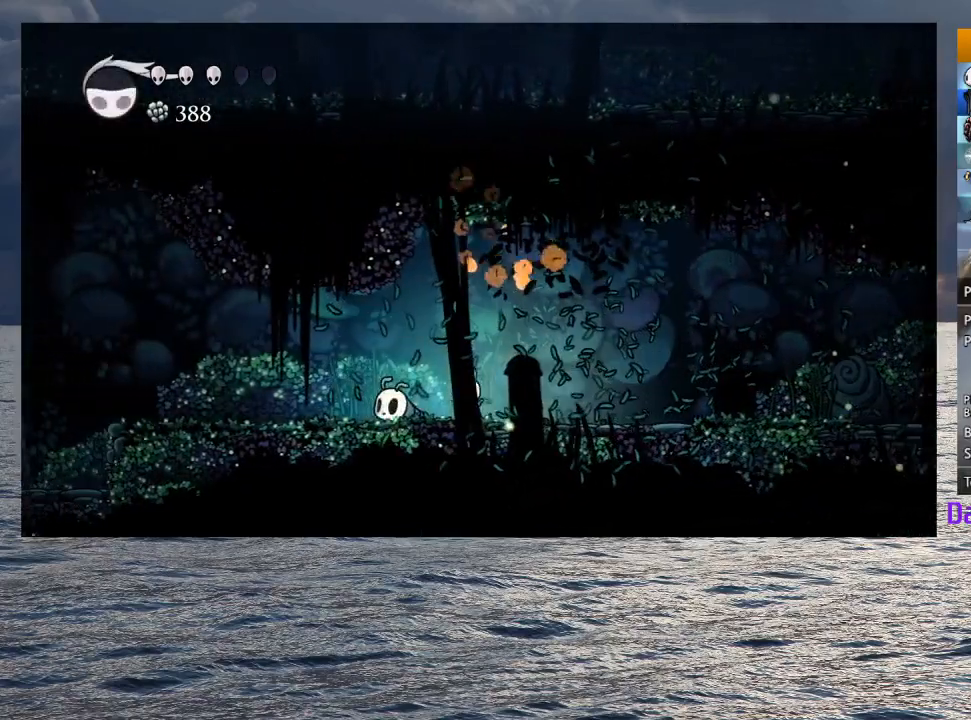
{"buttons": [], "left_stick": "left", "right_stick": "center", "button_events": []}
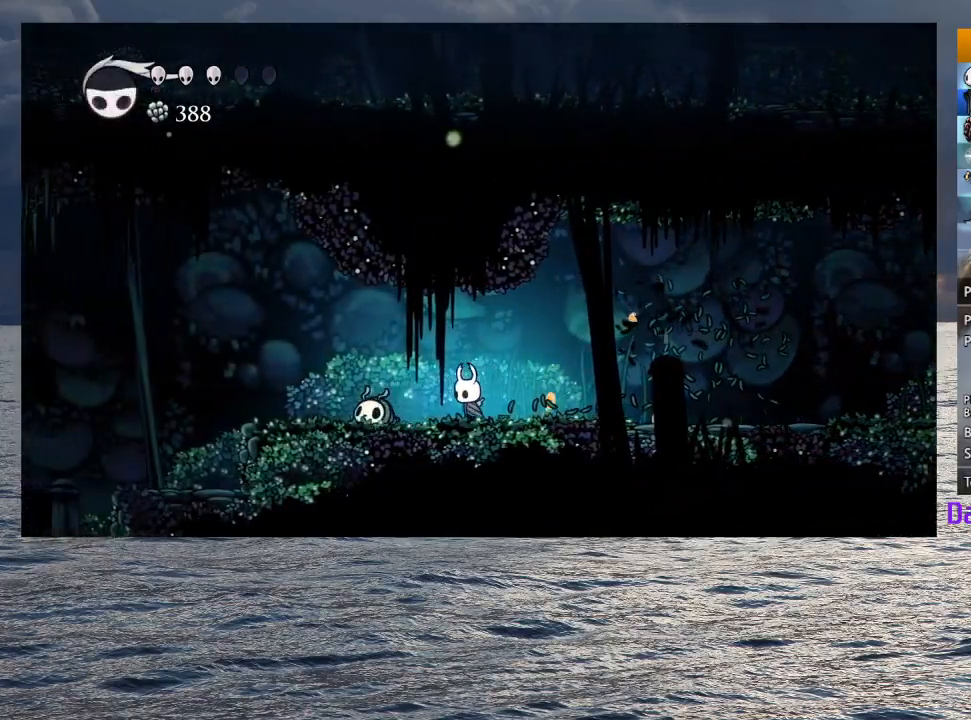
{"buttons": [], "left_stick": "left", "right_stick": "center", "button_events": [[167, "SQUARE", "down"], [367, "SQUARE", "up"]]}
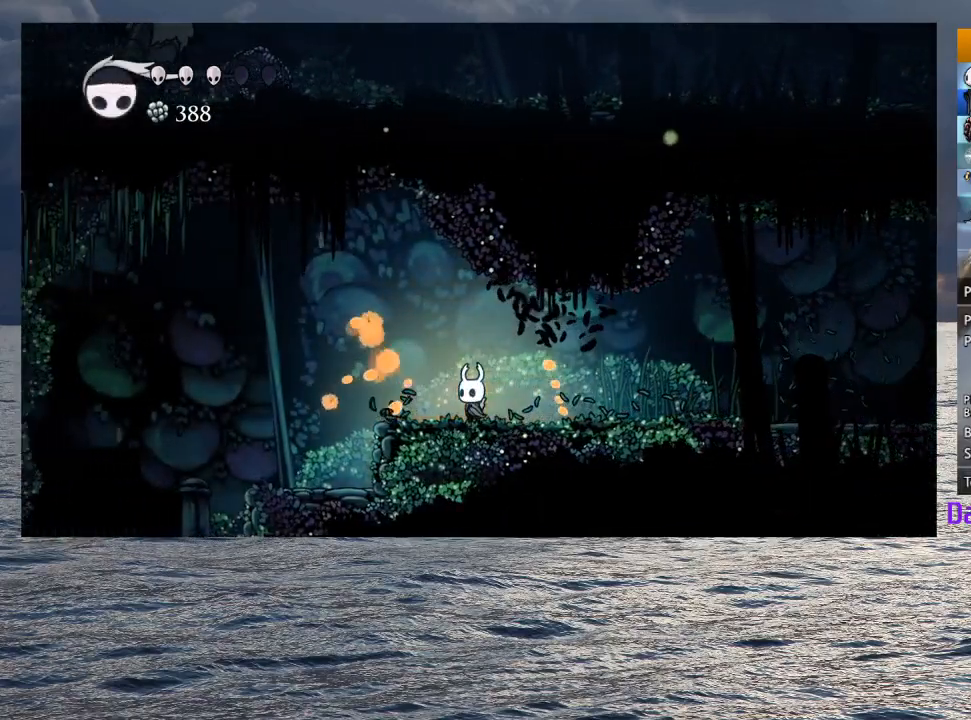
{"buttons": [], "left_stick": "left", "right_stick": "center", "button_events": [[83, "CROSS", "down"], [217, "CROSS", "up"]]}
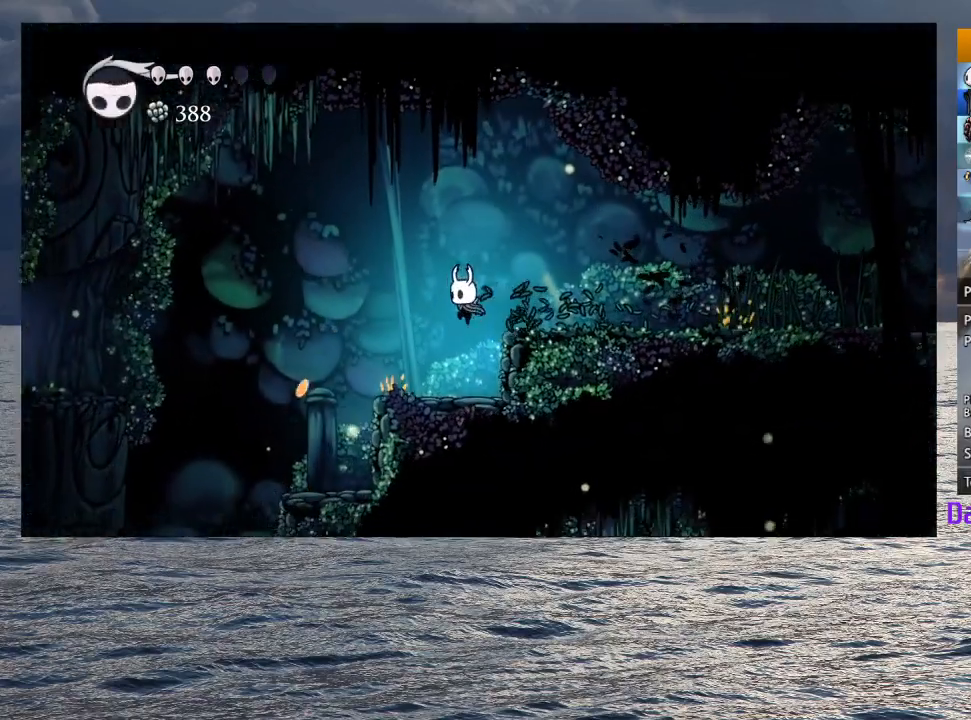
{"buttons": ["CROSS"], "left_stick": "left", "right_stick": "center", "button_events": [[333, "CROSS", "down"]]}
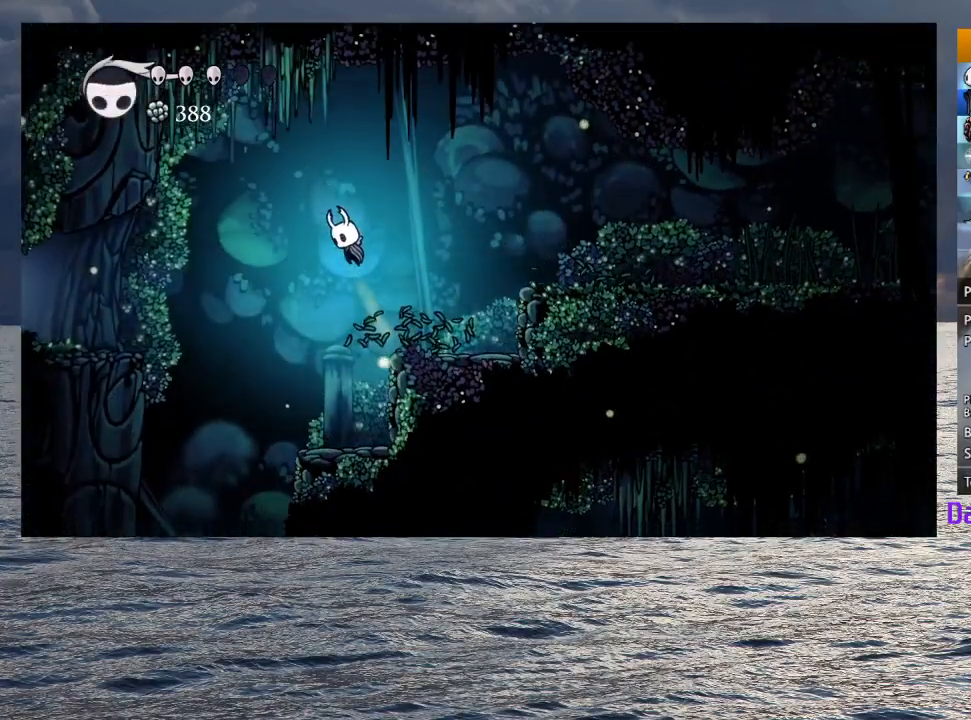
{"buttons": ["CROSS"], "left_stick": "left", "right_stick": "center", "button_events": []}
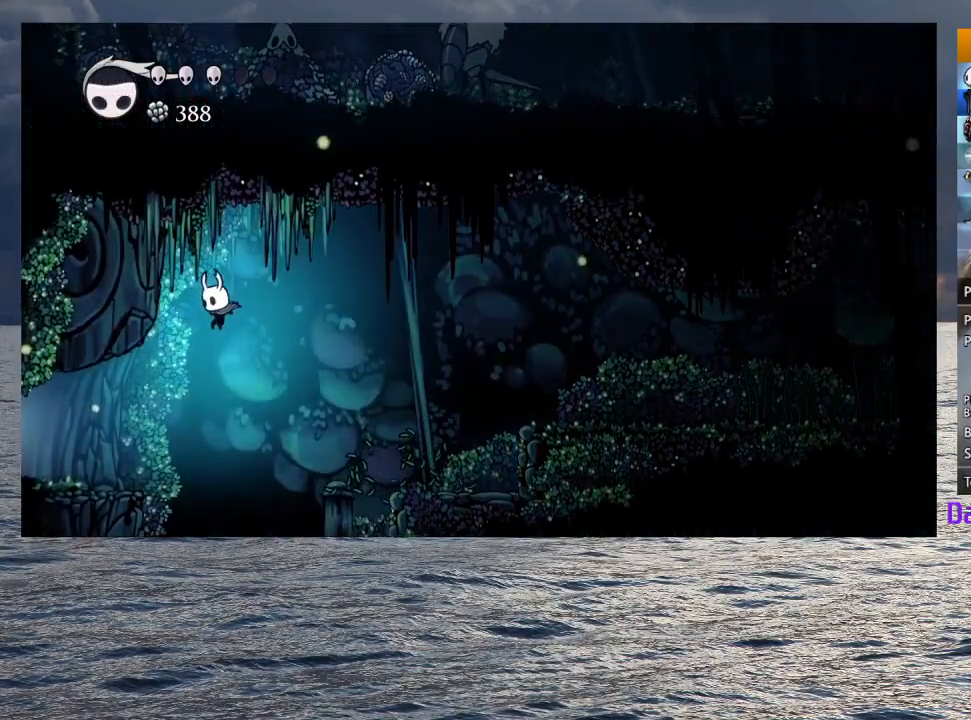
{"buttons": [], "left_stick": "left", "right_stick": "center", "button_events": [[133, "CROSS", "up"], [350, "SQUARE", "down"], [467, "SQUARE", "up"]]}
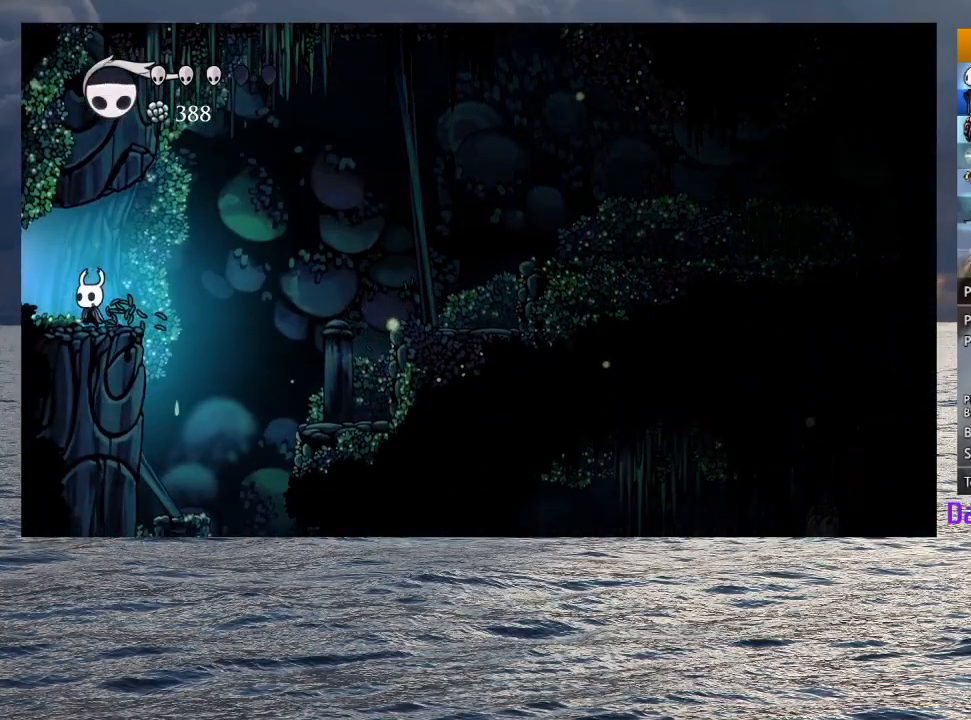
{"buttons": [], "left_stick": "down-left", "right_stick": "center", "button_events": []}
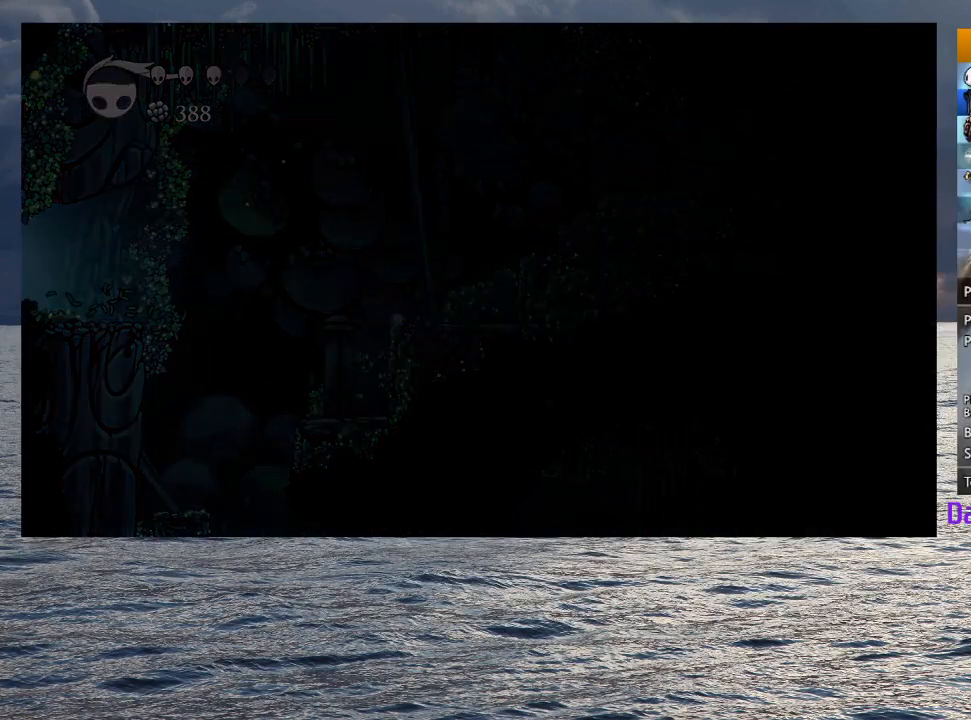
{"buttons": [], "left_stick": "down-left", "right_stick": "center", "button_events": []}
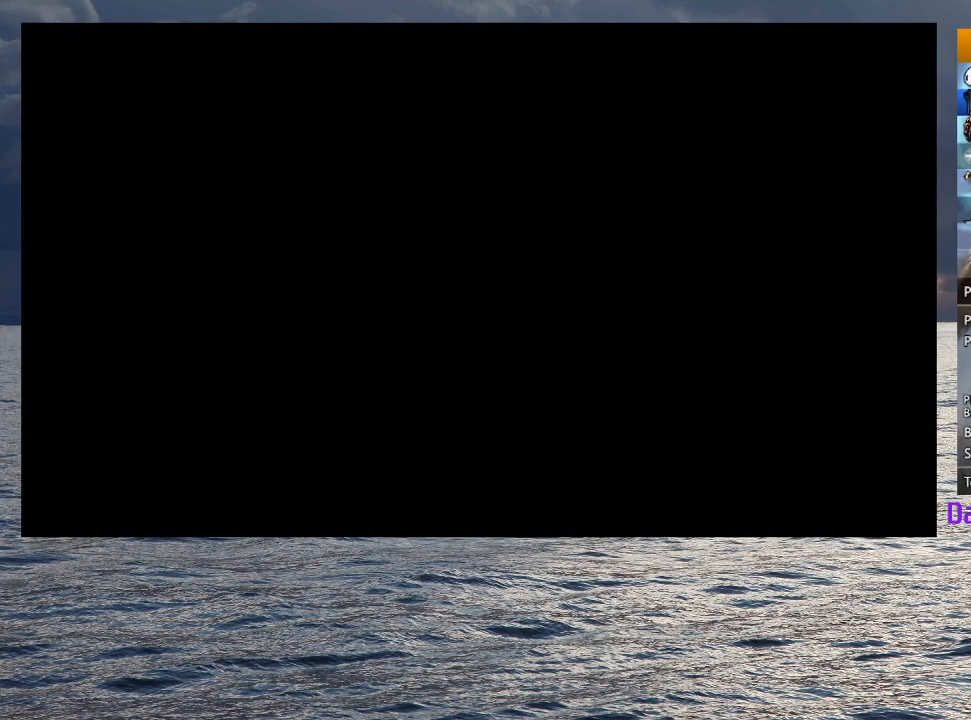
{"buttons": [], "left_stick": "left", "right_stick": "center", "button_events": []}
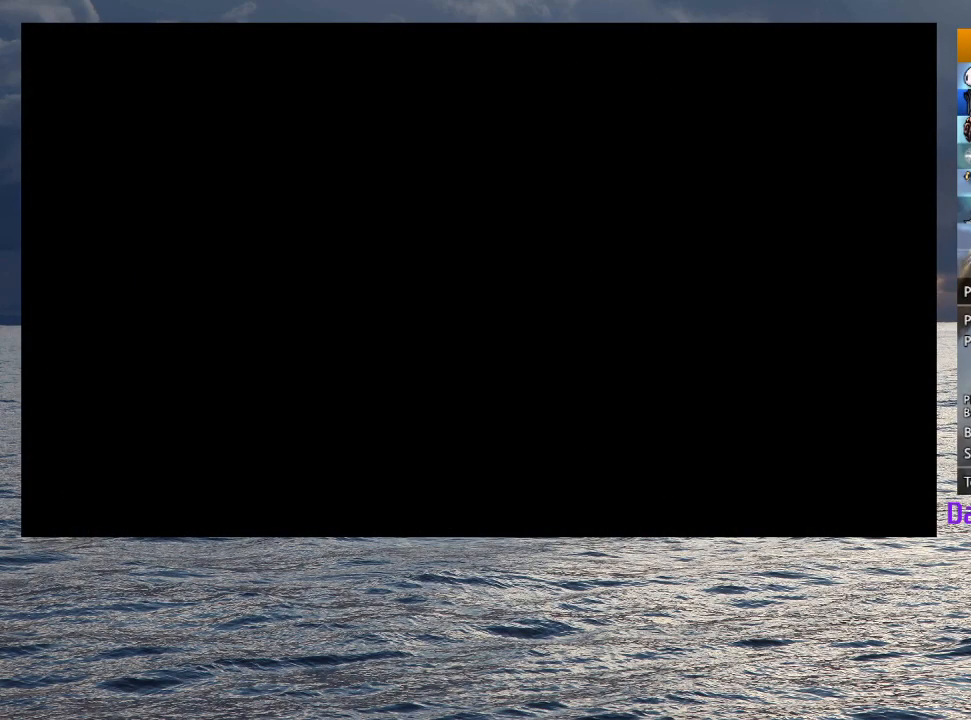
{"buttons": [], "left_stick": "left", "right_stick": "center", "button_events": []}
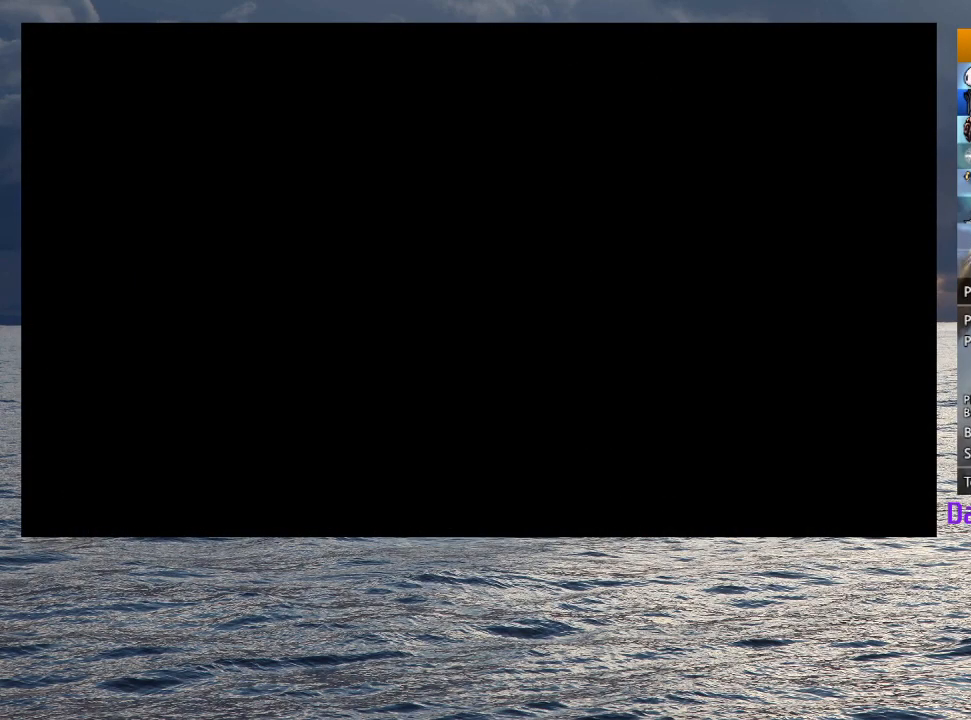
{"buttons": [], "left_stick": "left", "right_stick": "center", "button_events": []}
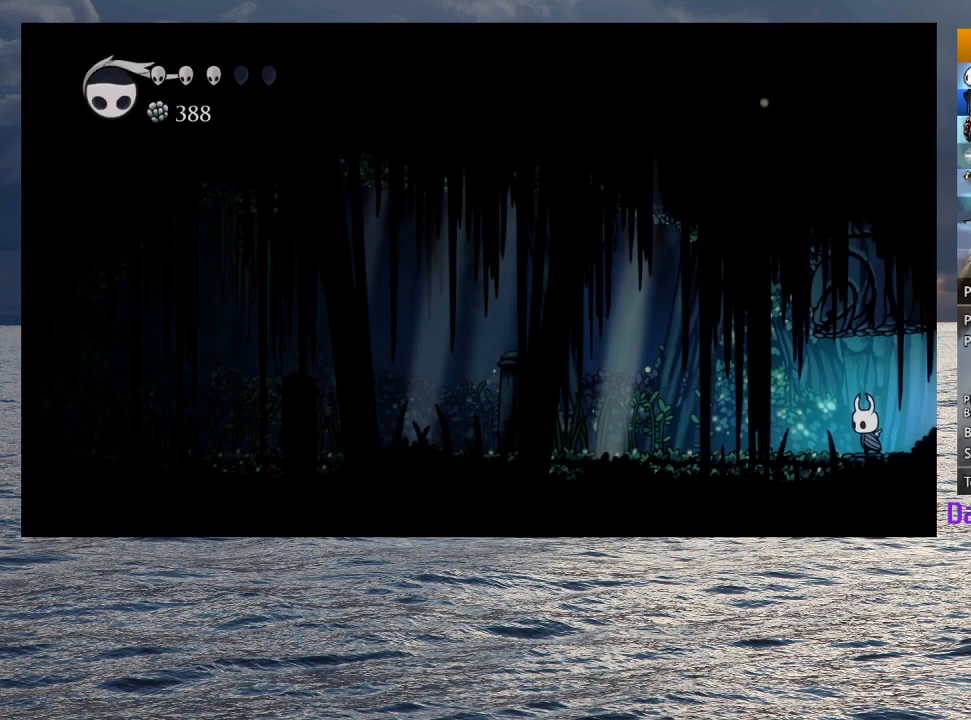
{"buttons": [], "left_stick": "left", "right_stick": "center", "button_events": [[333, "SQUARE", "down"], [450, "SQUARE", "up"]]}
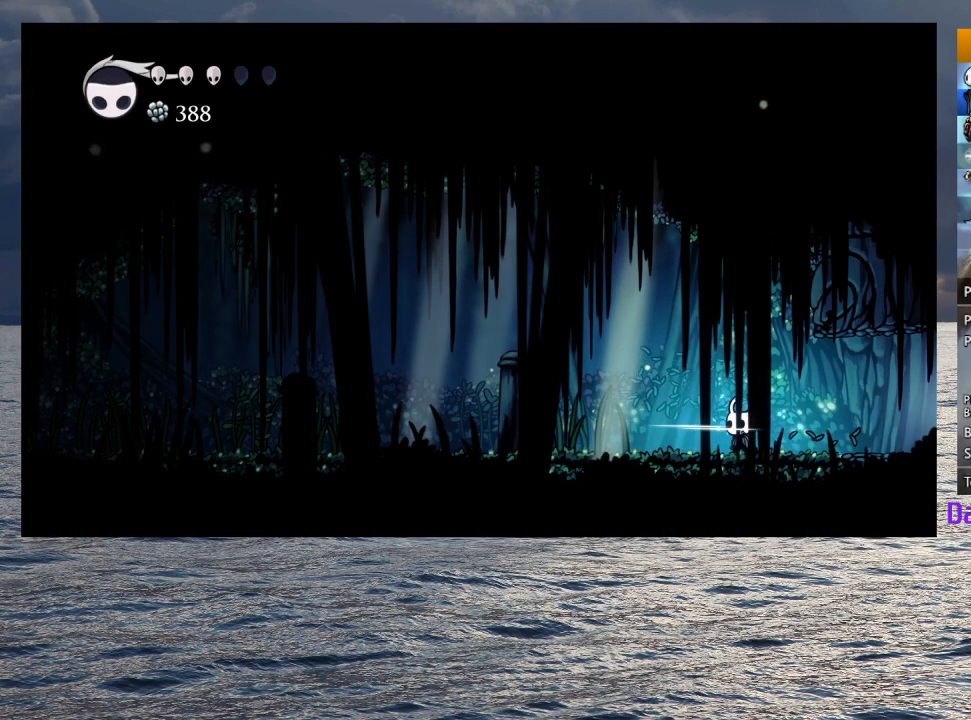
{"buttons": [], "left_stick": "left", "right_stick": "center", "button_events": [[317, "SQUARE", "down"], [417, "SQUARE", "up"]]}
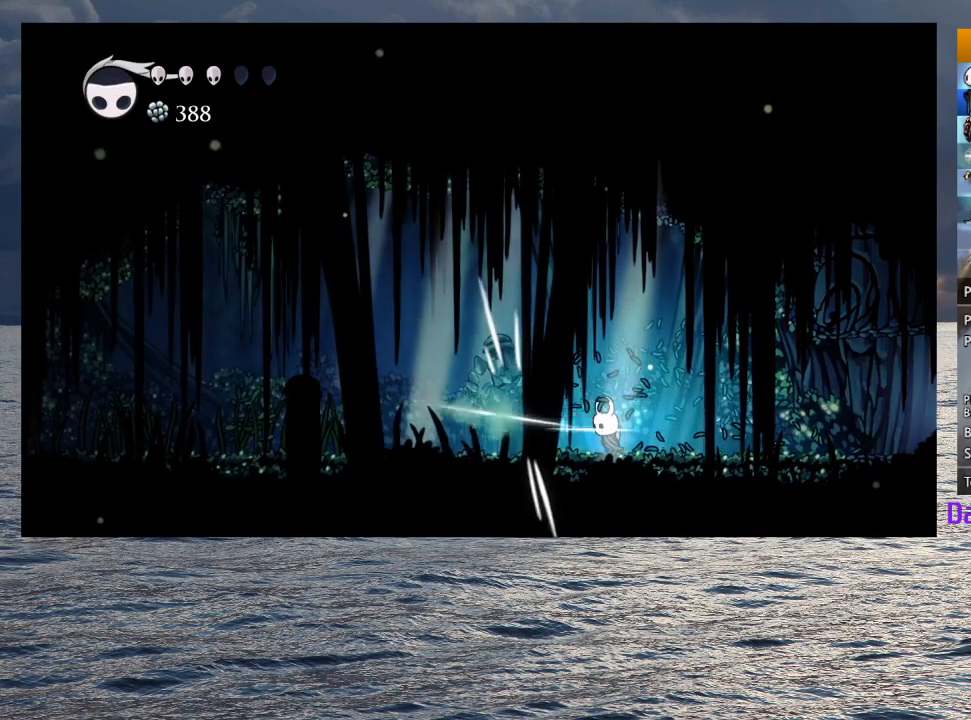
{"buttons": [], "left_stick": "left", "right_stick": "center", "button_events": [[333, "SQUARE", "down"], [450, "SQUARE", "up"]]}
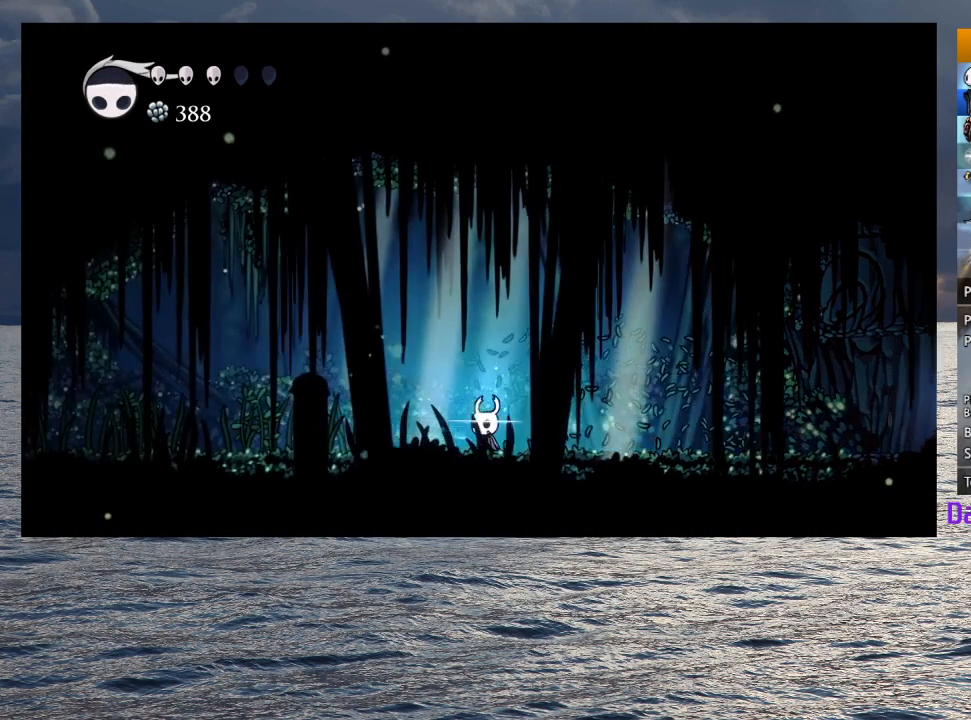
{"buttons": [], "left_stick": "left", "right_stick": "center", "button_events": [[317, "SQUARE", "down"], [467, "SQUARE", "up"]]}
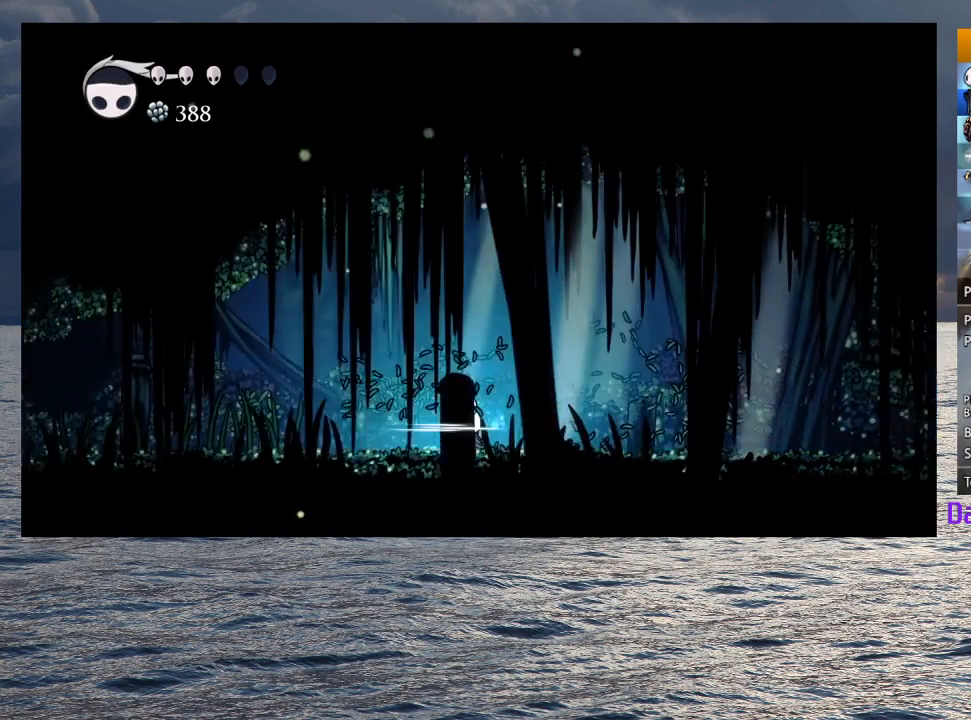
{"buttons": ["SQUARE"], "left_stick": "left", "right_stick": "center", "button_events": [[383, "SQUARE", "down"]]}
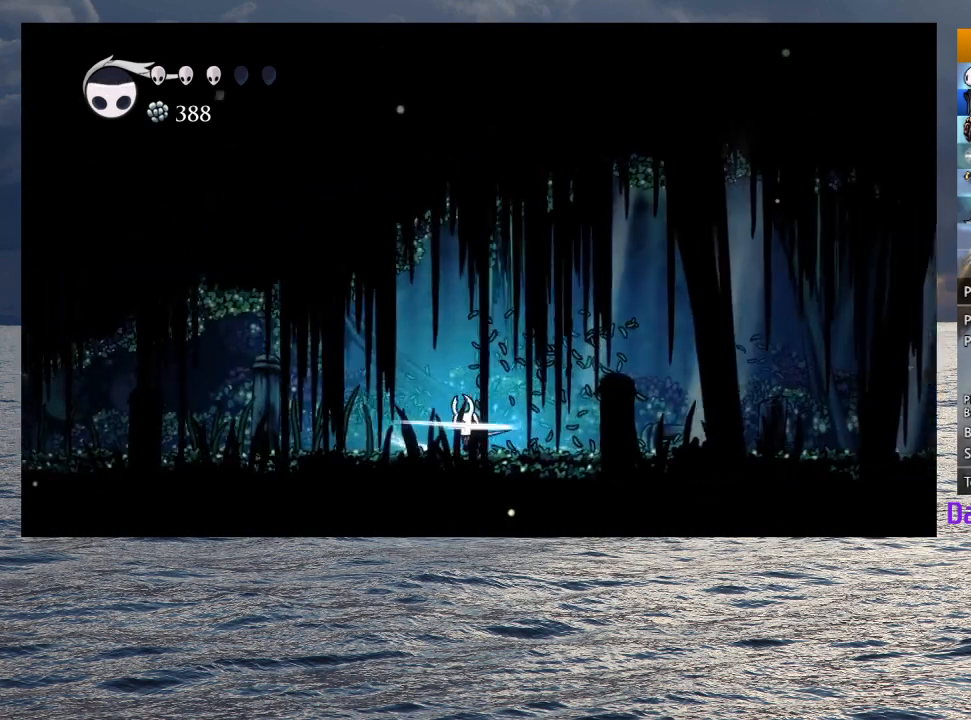
{"buttons": [], "left_stick": "down-left", "right_stick": "center", "button_events": [[17, "SQUARE", "up"], [333, "SQUARE", "down"], [467, "SQUARE", "up"]]}
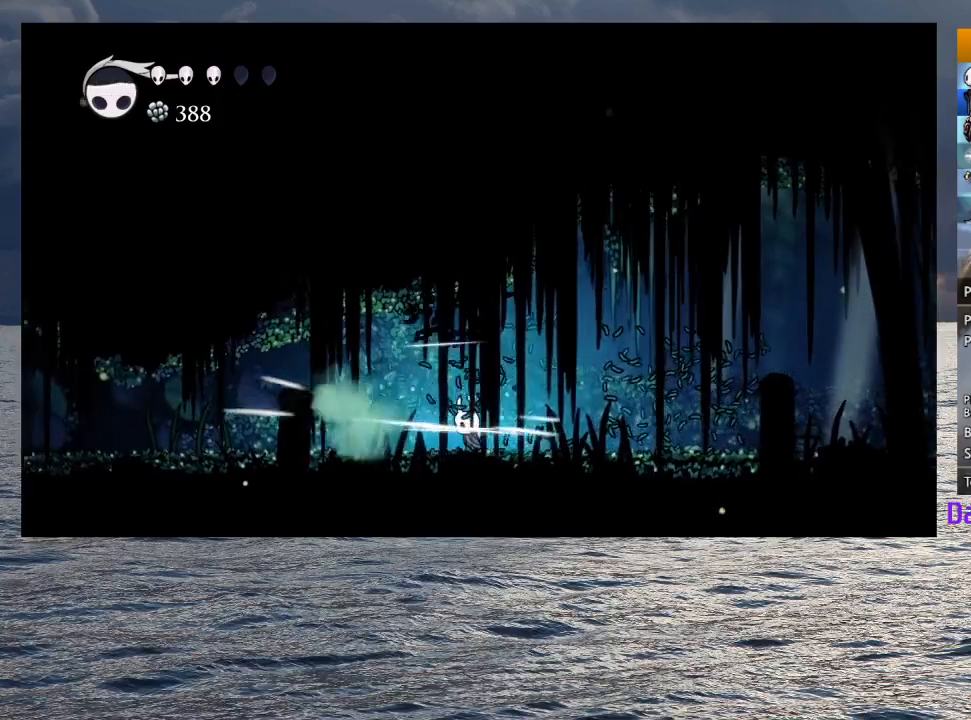
{"buttons": [], "left_stick": "down-left", "right_stick": "center", "button_events": [[300, "SQUARE", "down"], [450, "SQUARE", "up"]]}
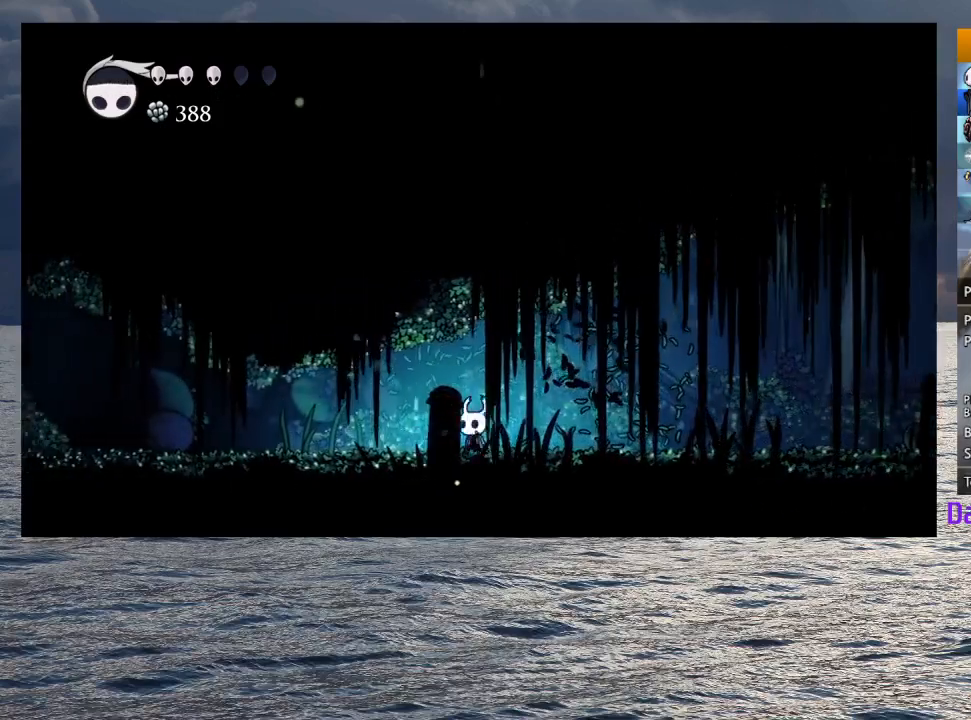
{"buttons": [], "left_stick": "down-left", "right_stick": "center", "button_events": [[283, "SQUARE", "down"], [417, "SQUARE", "up"]]}
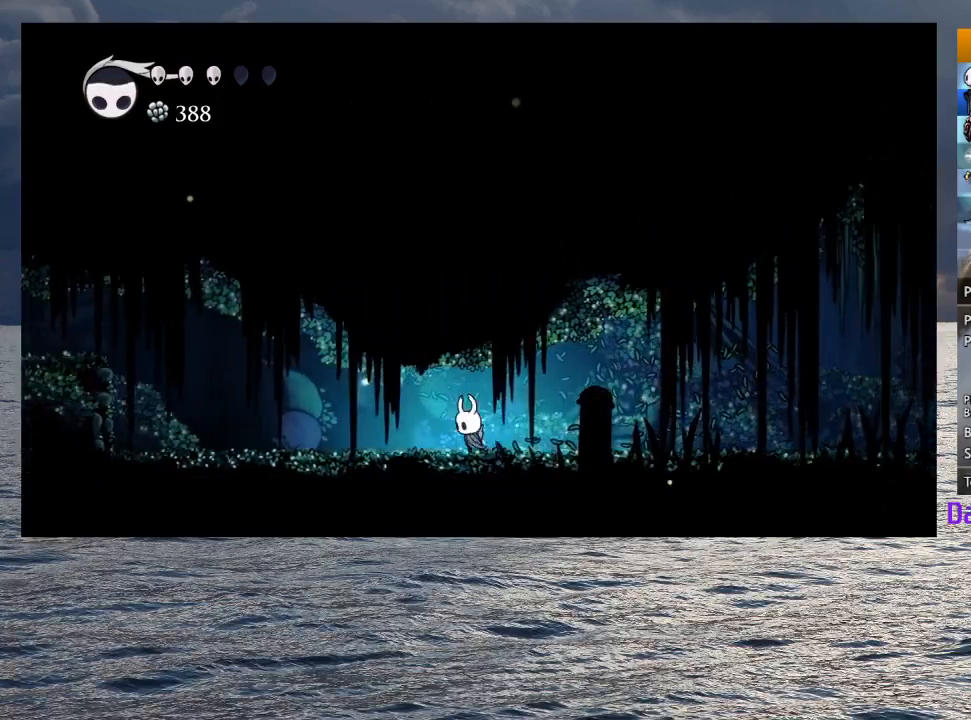
{"buttons": [], "left_stick": "down-left", "right_stick": "center", "button_events": []}
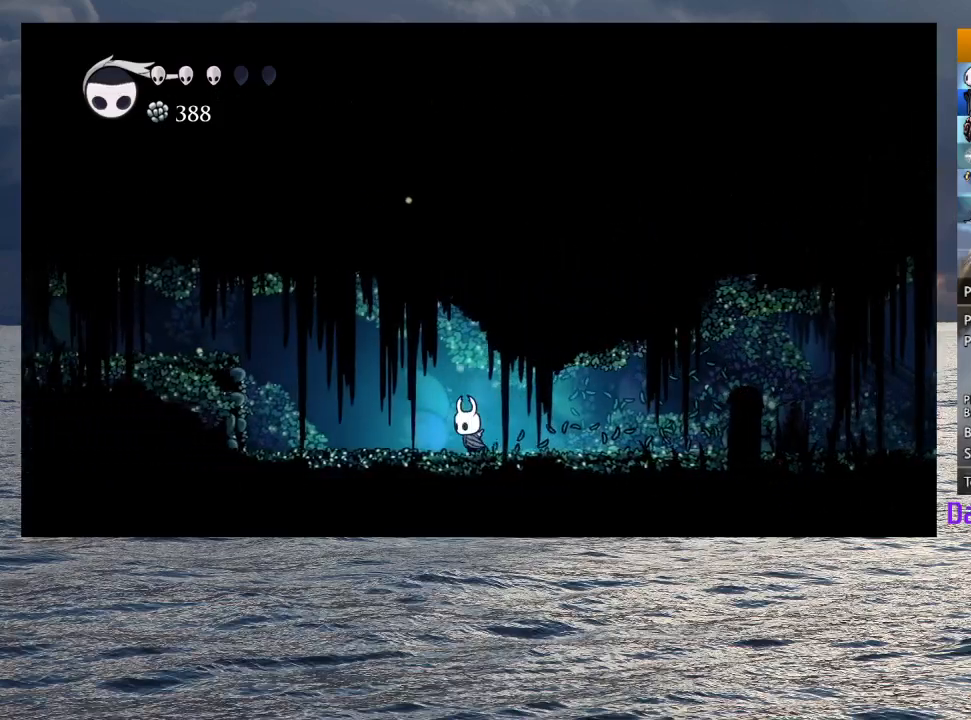
{"buttons": [], "left_stick": "down-left", "right_stick": "center", "button_events": []}
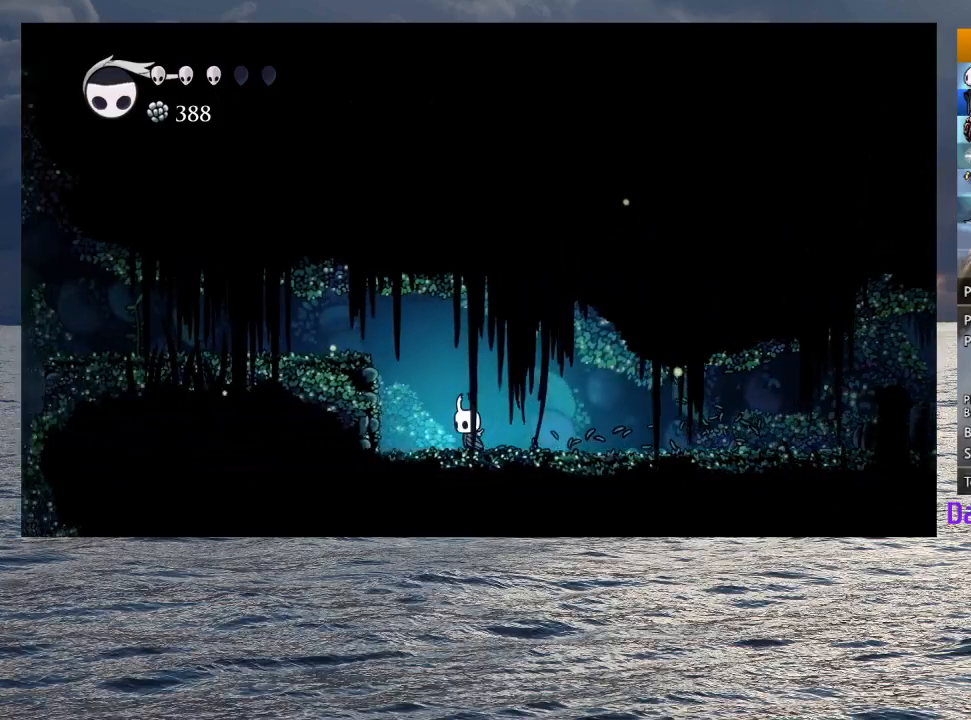
{"buttons": ["CROSS"], "left_stick": "down-left", "right_stick": "center", "button_events": [[133, "CROSS", "down"]]}
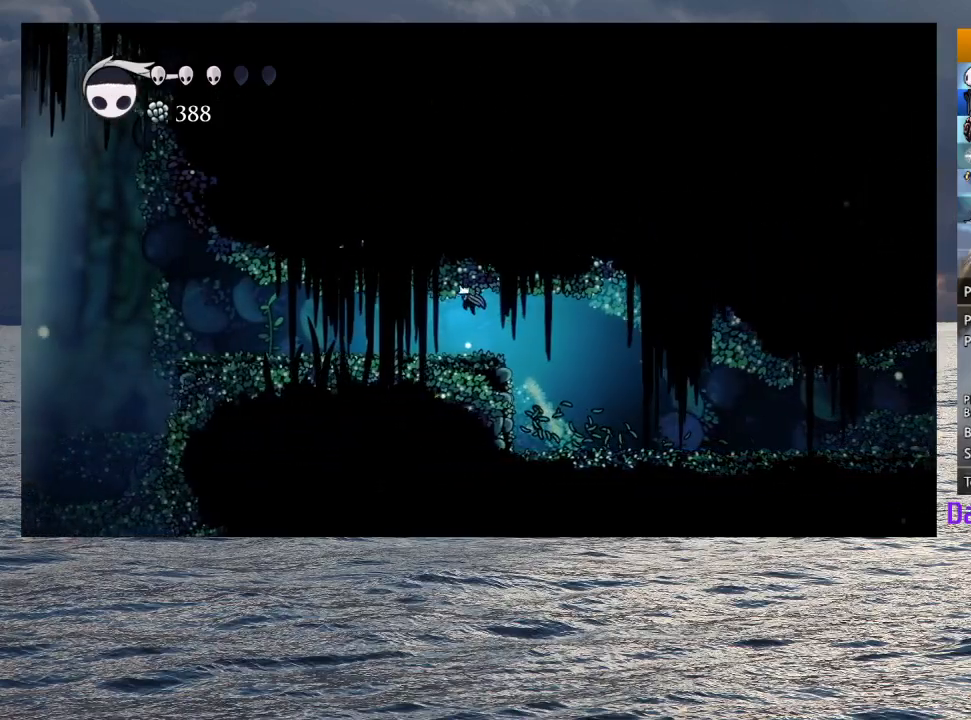
{"buttons": [], "left_stick": "down-left", "right_stick": "center", "button_events": [[50, "CROSS", "up"]]}
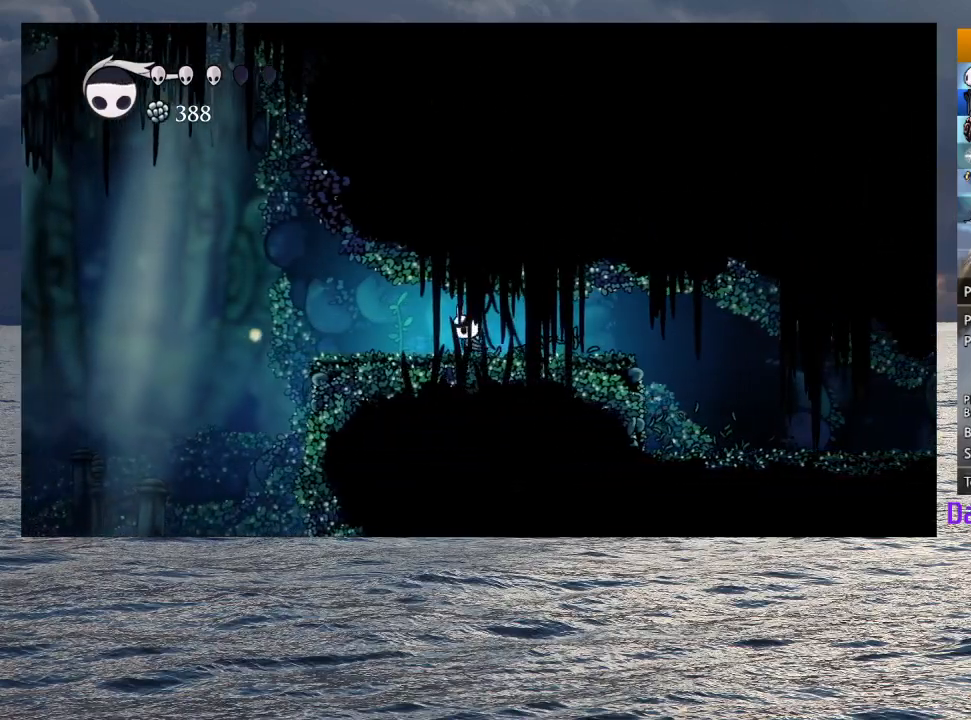
{"buttons": [], "left_stick": "down-left", "right_stick": "center", "button_events": [[50, "SQUARE", "down"], [167, "SQUARE", "up"]]}
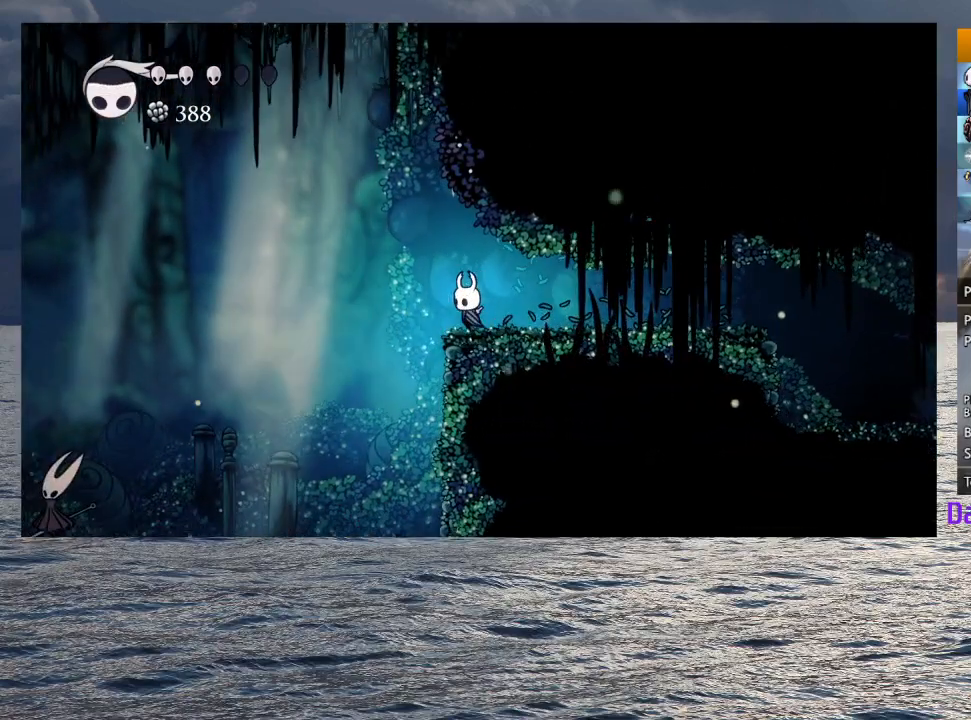
{"buttons": [], "left_stick": "down-left", "right_stick": "center", "button_events": []}
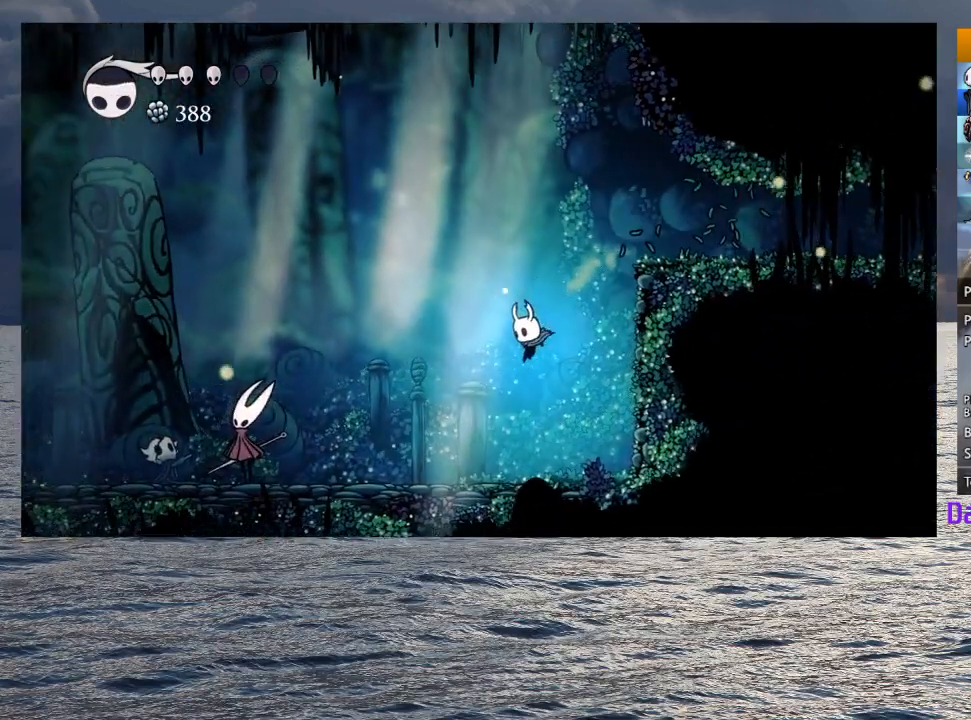
{"buttons": ["CROSS"], "left_stick": "down-left", "right_stick": "center", "button_events": [[500, "CROSS", "down"]]}
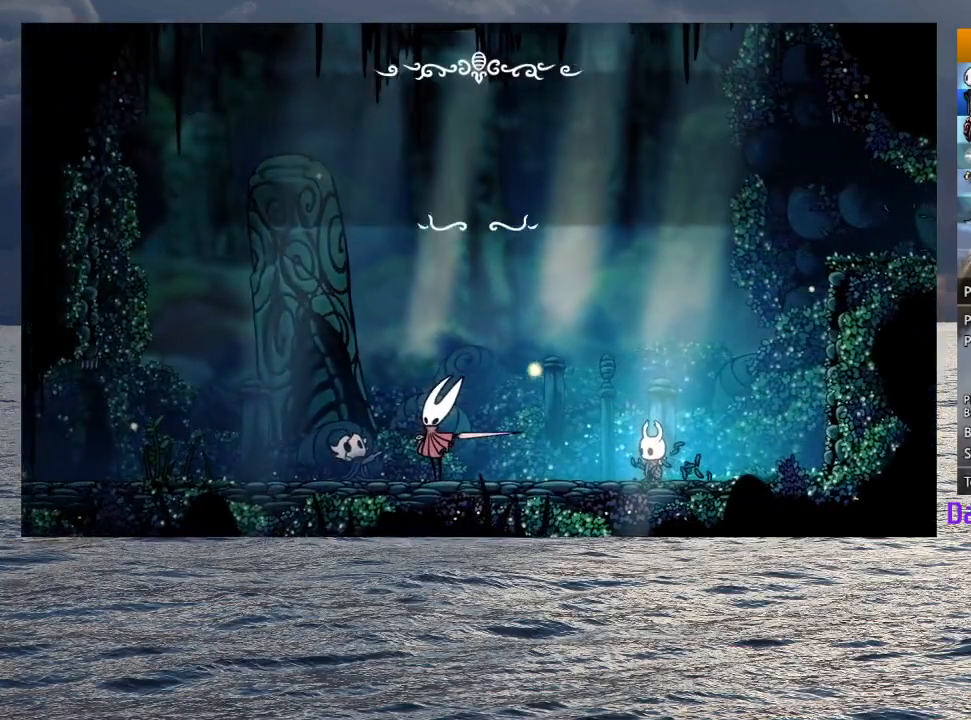
{"buttons": ["CROSS"], "left_stick": "left", "right_stick": "center", "button_events": [[67, "CROSS", "up"], [117, "CROSS", "down"], [267, "SQUARE", "down"], [317, "CROSS", "up"], [317, "SQUARE", "up"], [467, "CROSS", "down"]]}
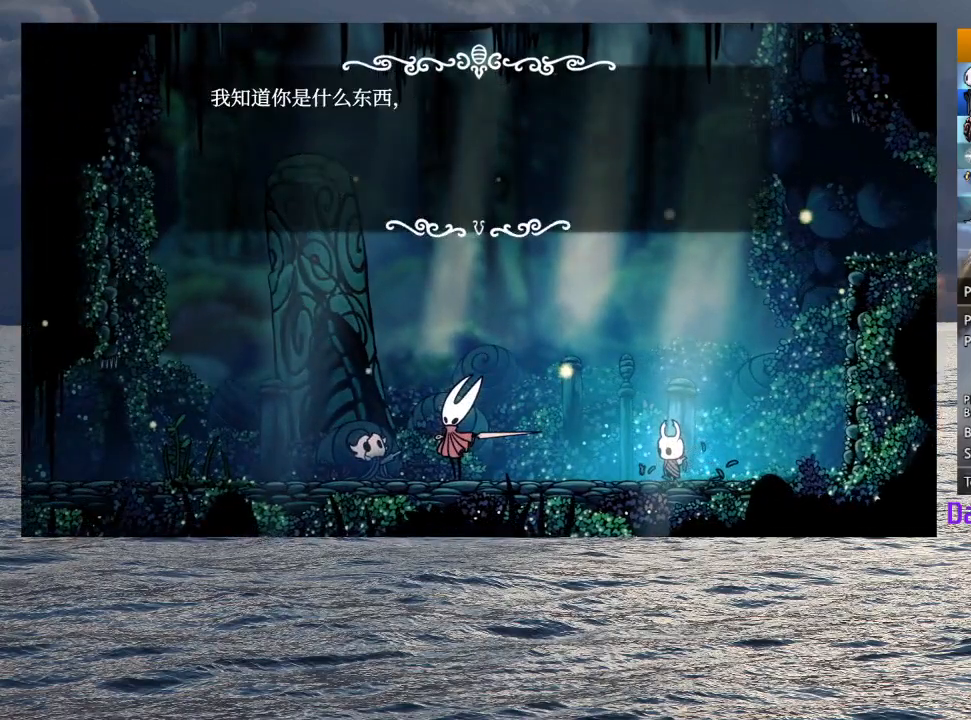
{"buttons": [], "left_stick": "left", "right_stick": "center", "button_events": [[17, "CROSS", "up"], [167, "CROSS", "down"], [167, "SQUARE", "down"], [217, "CROSS", "up"], [217, "SQUARE", "up"], [267, "CROSS", "down"], [417, "CROSS", "up"]]}